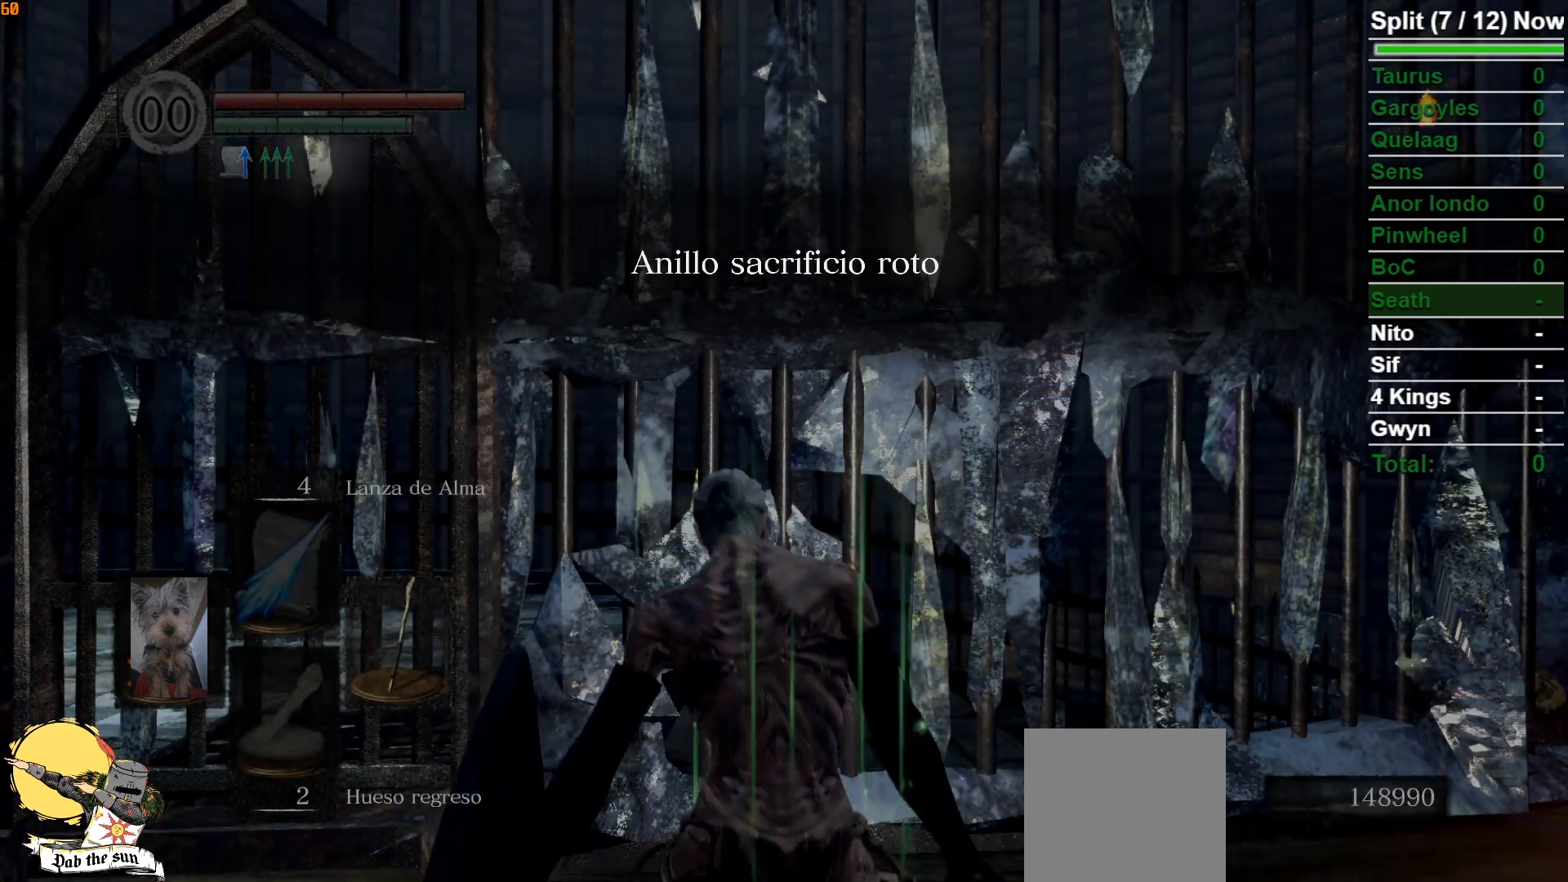
Gameplay with a controller (Xbox layout); each line is a JSON object with the inputs held at the frame after it. "events" lists button and stick changes between this image and that frame as [ms after this image, input, new state], when the widget could be followed in between.
{"buttons": [], "left_stick": "up", "right_stick": "center", "events": [[67, "right_stick", "down-left"], [367, "left_stick", "up"], [400, "right_stick", "center"]]}
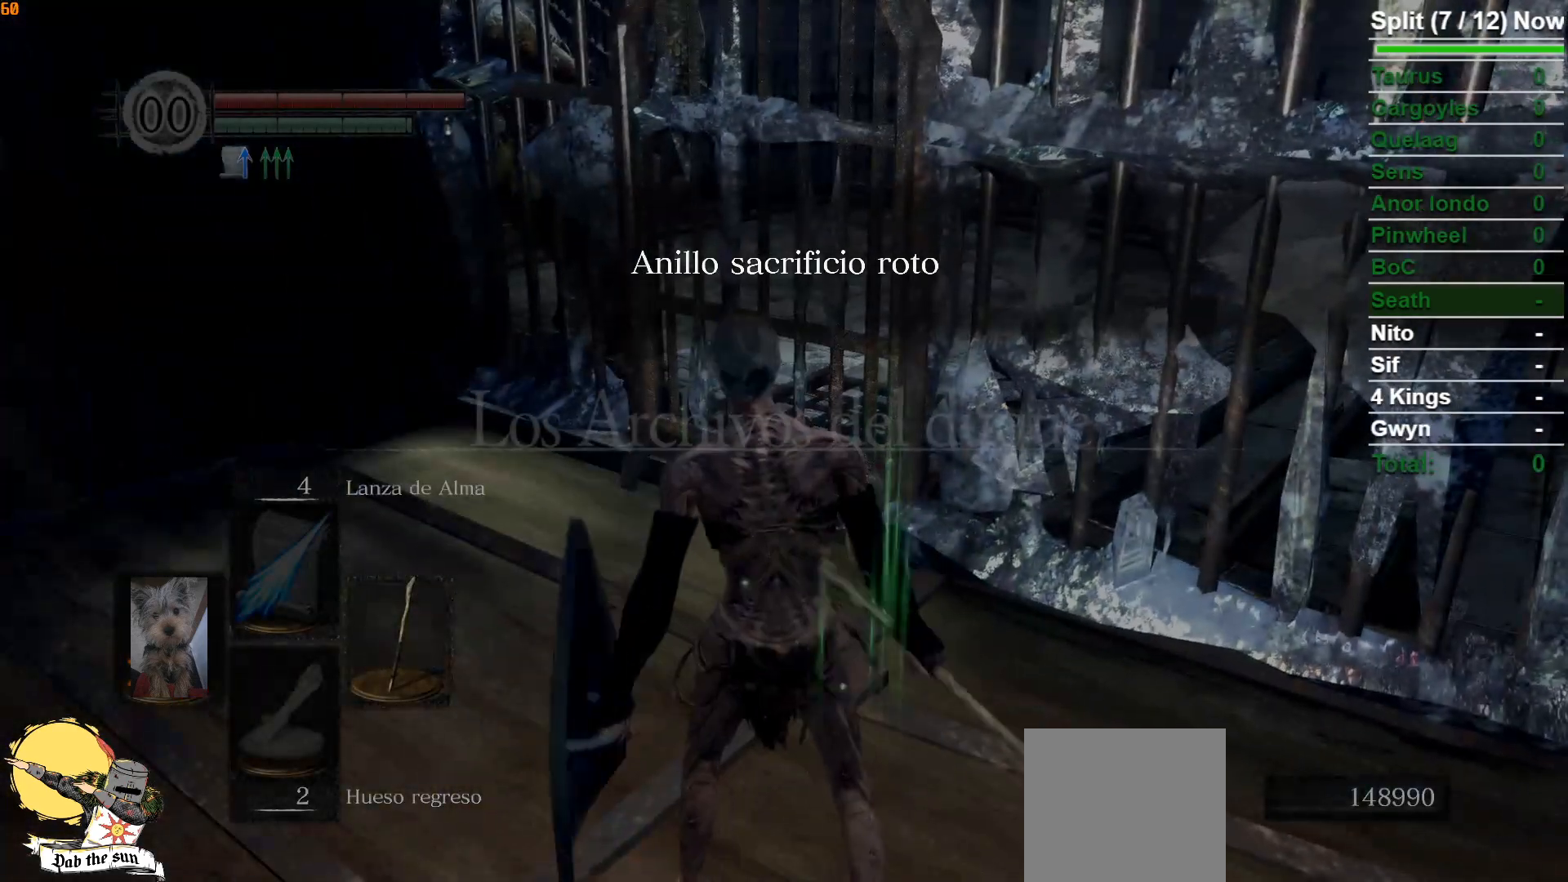
{"buttons": [], "left_stick": "up-left", "right_stick": "center", "events": [[150, "left_stick", "up-left"]]}
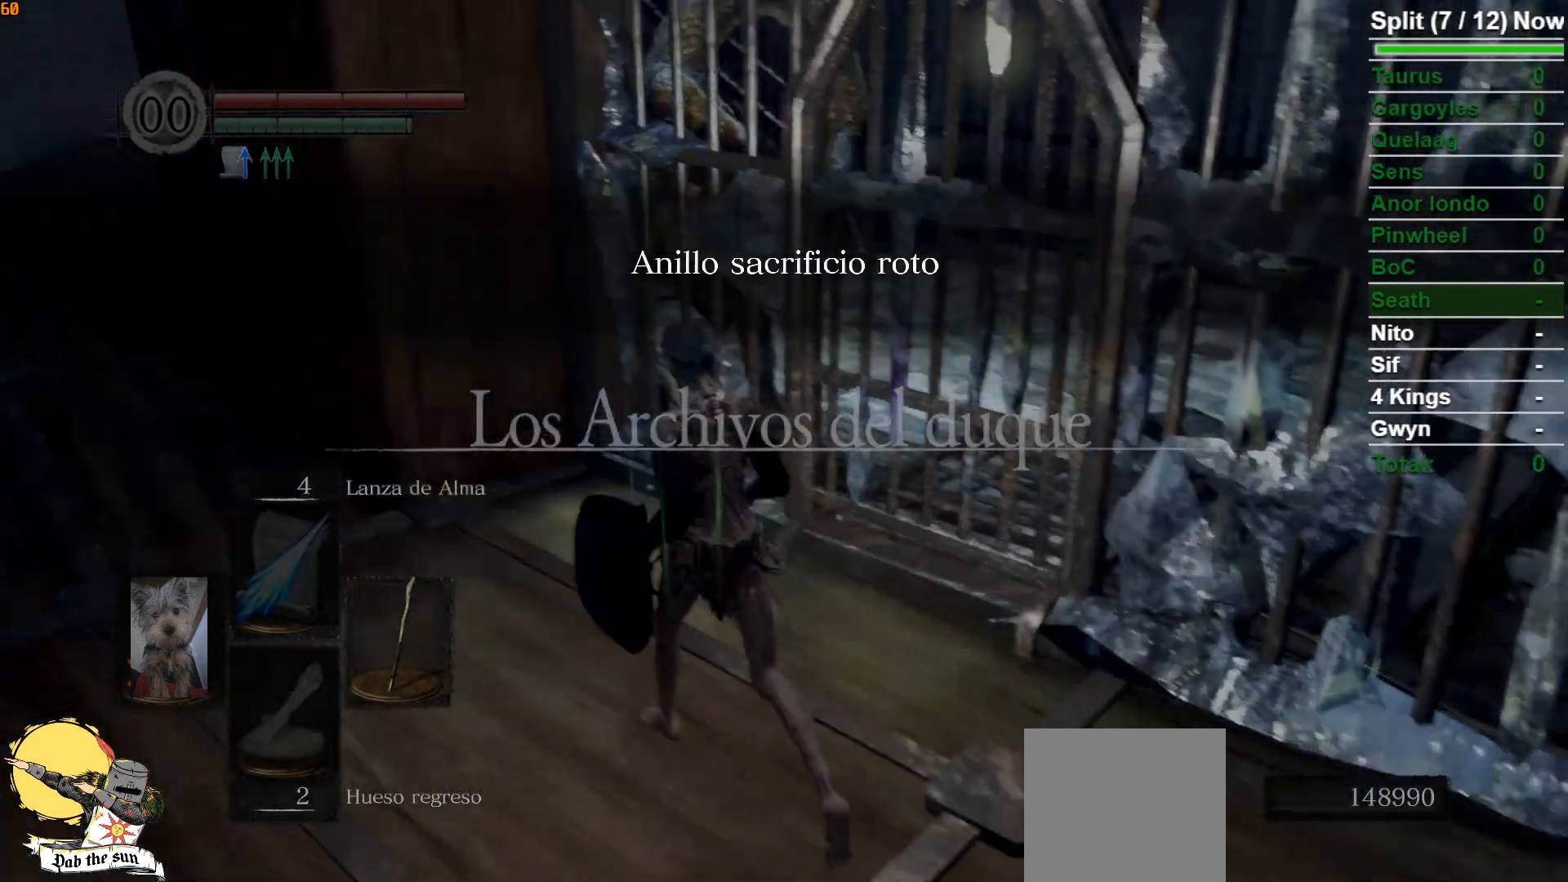
{"buttons": ["A"], "left_stick": "up", "right_stick": "center", "events": [[67, "left_stick", "up"], [117, "A", "down"], [183, "A", "up"], [300, "A", "down"], [383, "A", "up"], [483, "A", "down"]]}
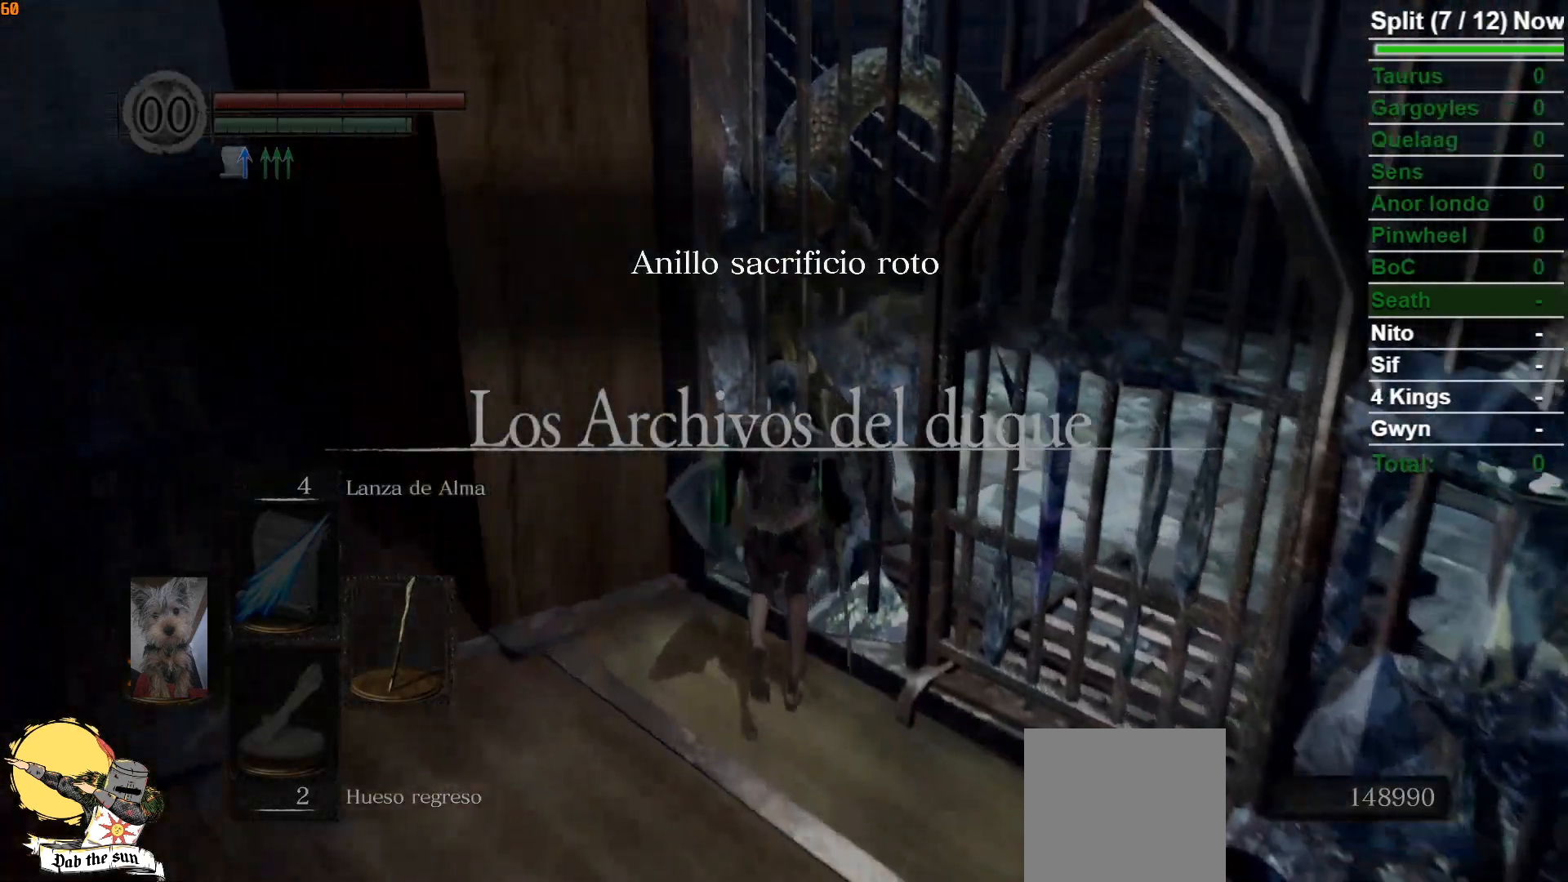
{"buttons": ["R2"], "left_stick": "up-right", "right_stick": "center", "events": [[83, "A", "up"], [167, "A", "down"], [217, "left_stick", "up-right"], [267, "A", "up"], [267, "R2", "down"]]}
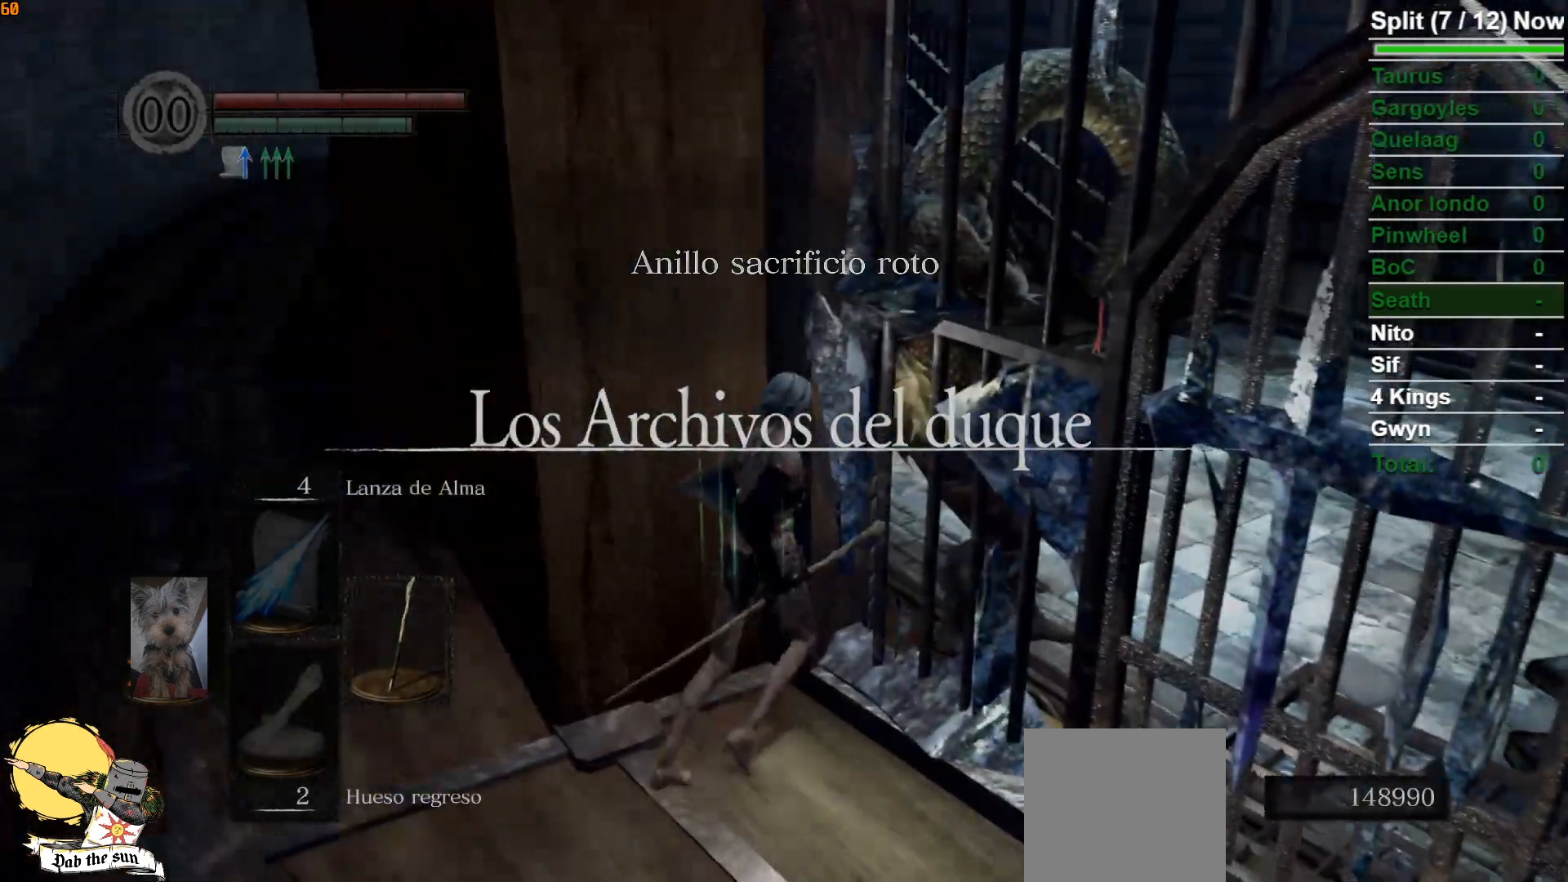
{"buttons": ["R2"], "left_stick": "up-right", "right_stick": "center", "events": [[83, "R2", "up"], [117, "R2", "down"], [167, "A", "down"], [233, "R2", "up"], [283, "A", "up"], [350, "A", "down"], [400, "R2", "down"], [433, "A", "up"]]}
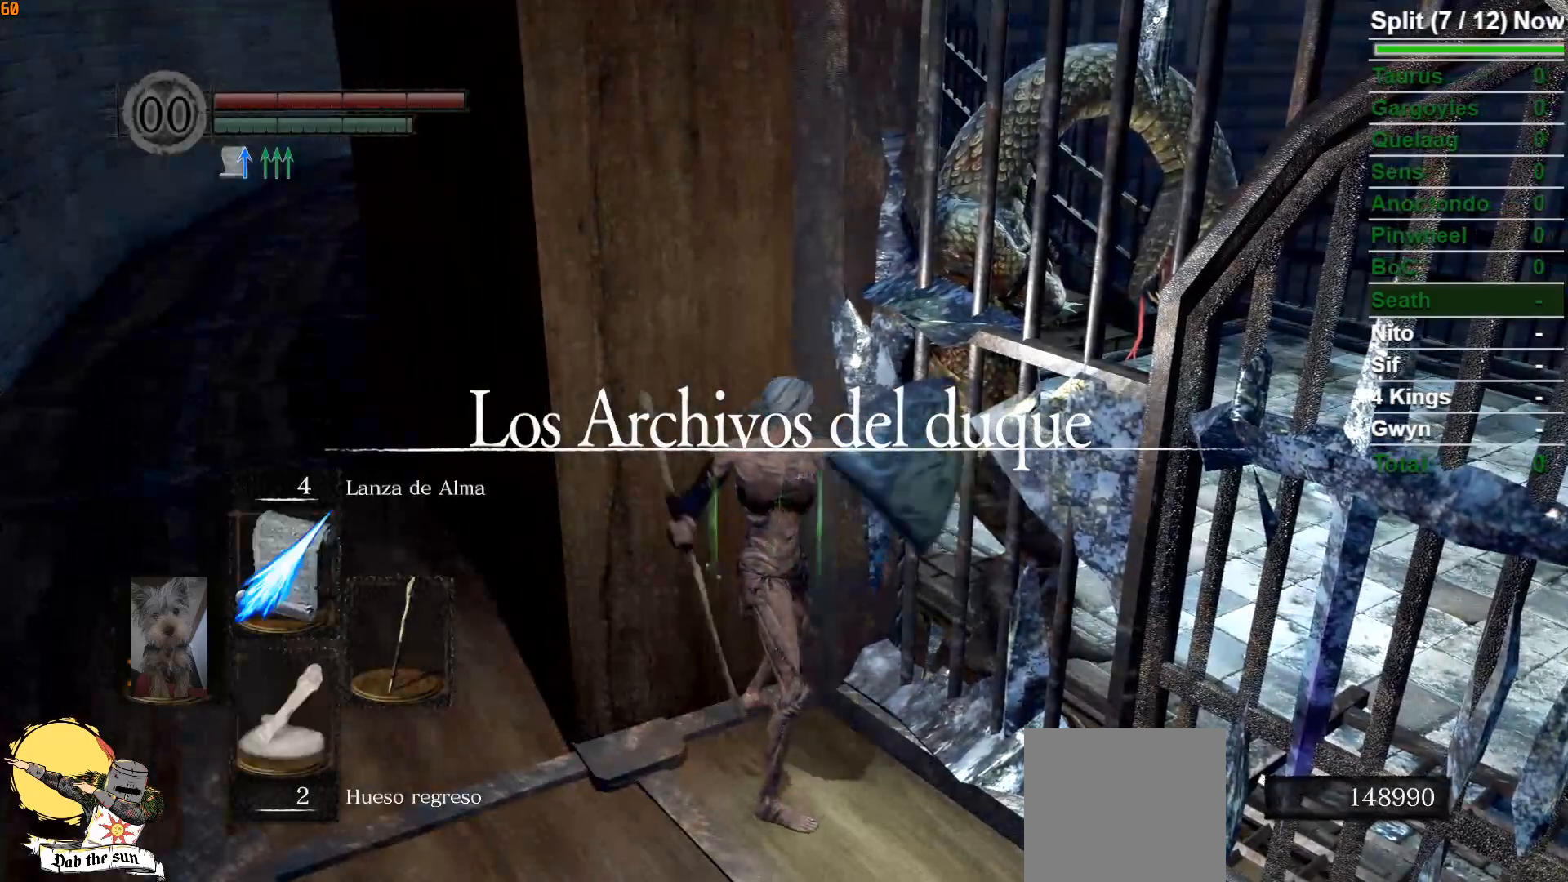
{"buttons": [], "left_stick": "center", "right_stick": "down-right", "events": [[67, "R2", "up"], [400, "right_stick", "down-right"], [483, "left_stick", "center"]]}
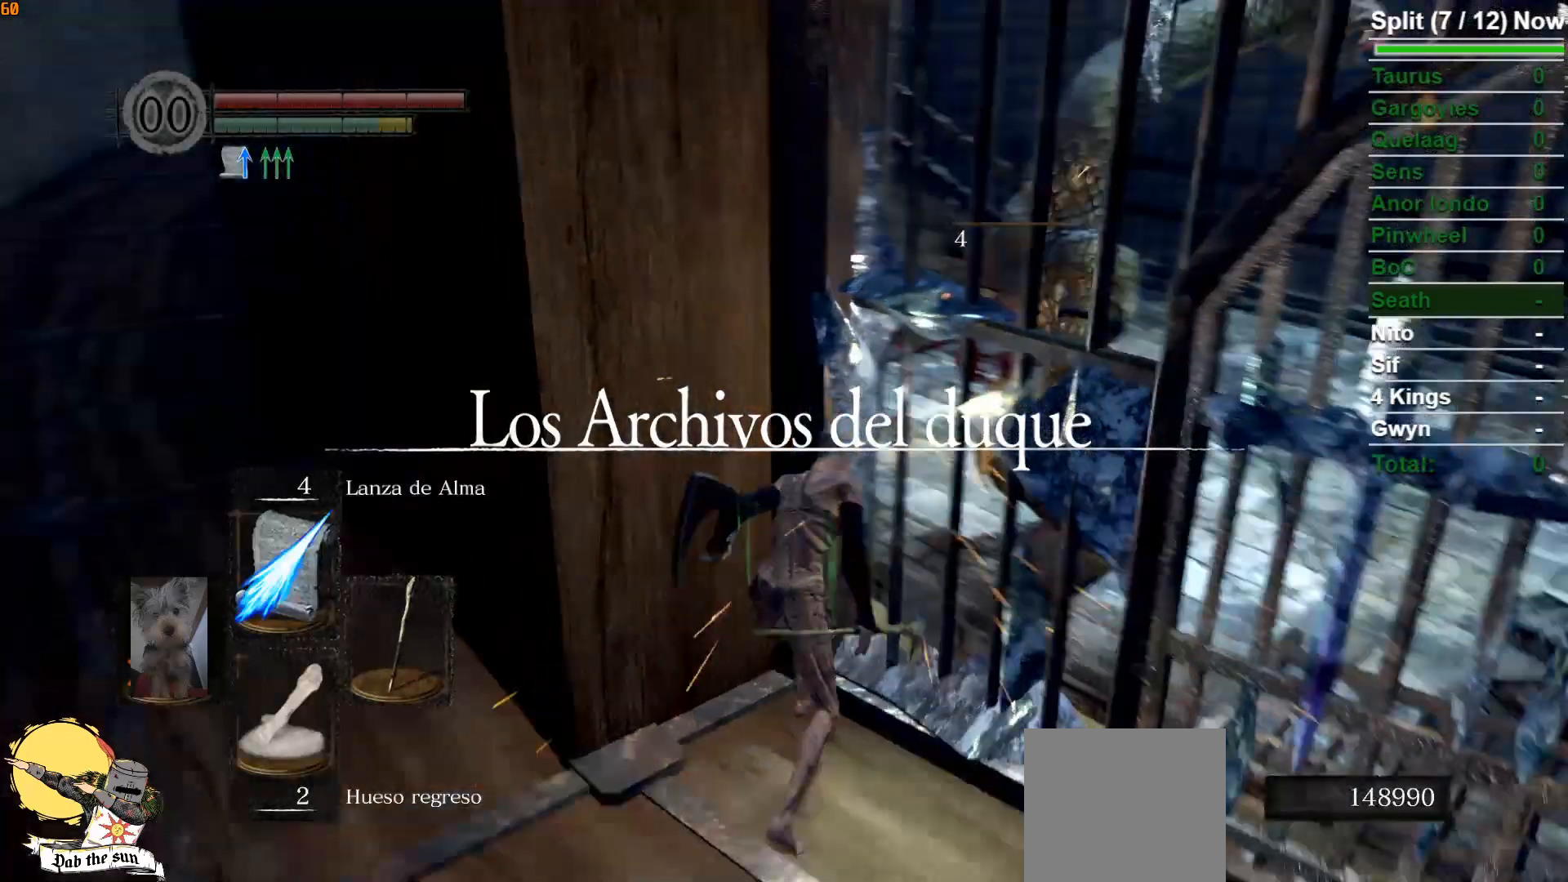
{"buttons": ["A"], "left_stick": "up", "right_stick": "center", "events": [[300, "right_stick", "center"], [317, "left_stick", "up"], [450, "A", "down"]]}
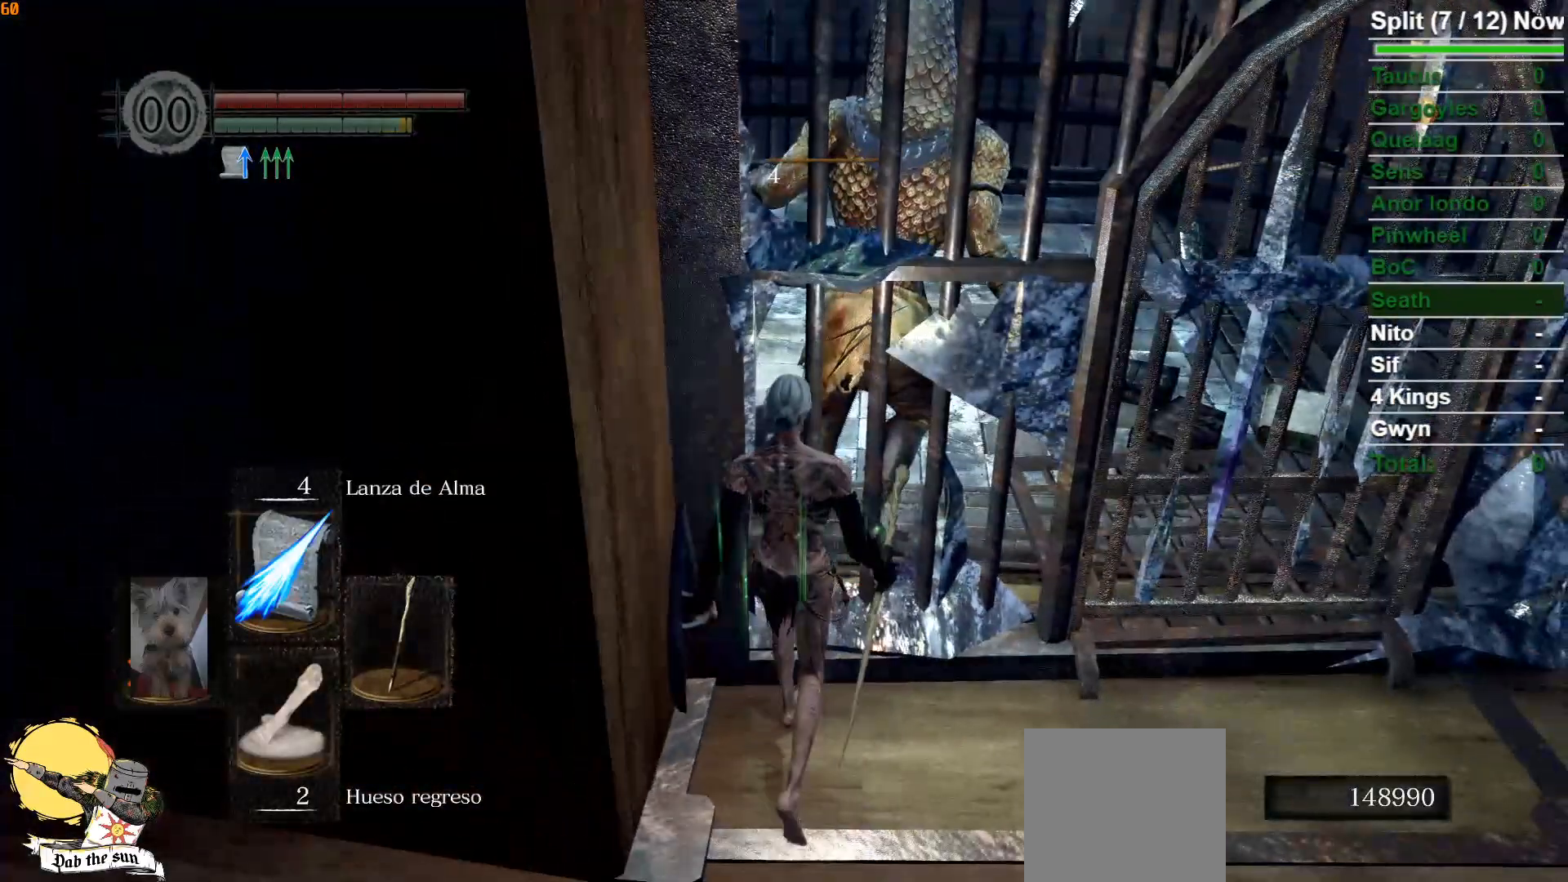
{"buttons": [], "left_stick": "up", "right_stick": "center", "events": [[17, "A", "up"], [150, "A", "down"], [217, "A", "up"], [333, "A", "down"], [417, "A", "up"]]}
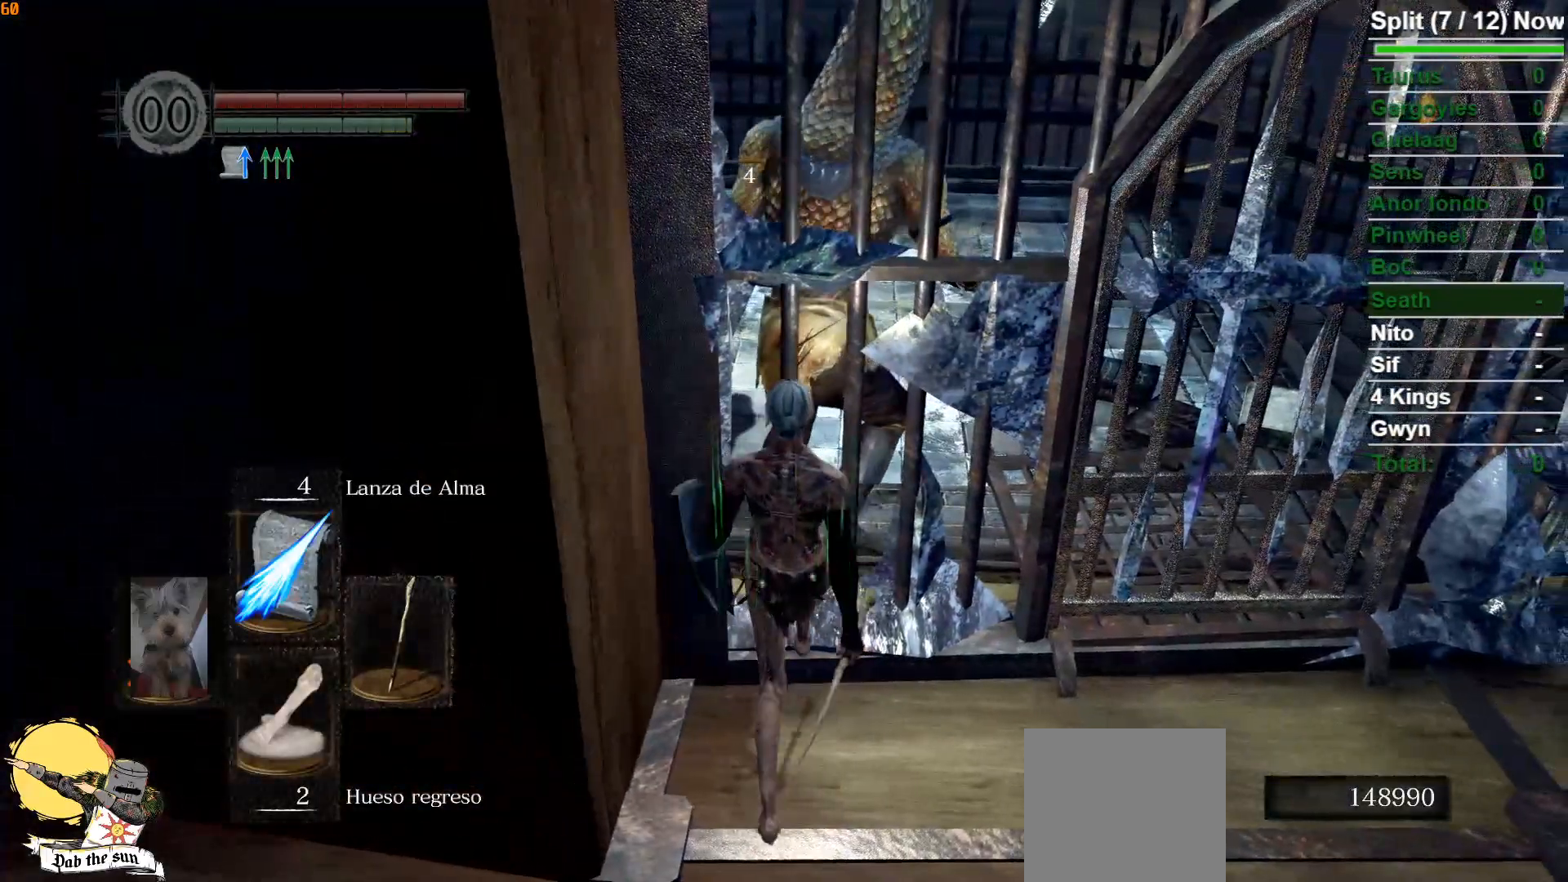
{"buttons": [], "left_stick": "up", "right_stick": "center", "events": [[17, "A", "down"], [100, "A", "up"], [200, "A", "down"], [300, "A", "up"], [400, "A", "down"], [483, "A", "up"]]}
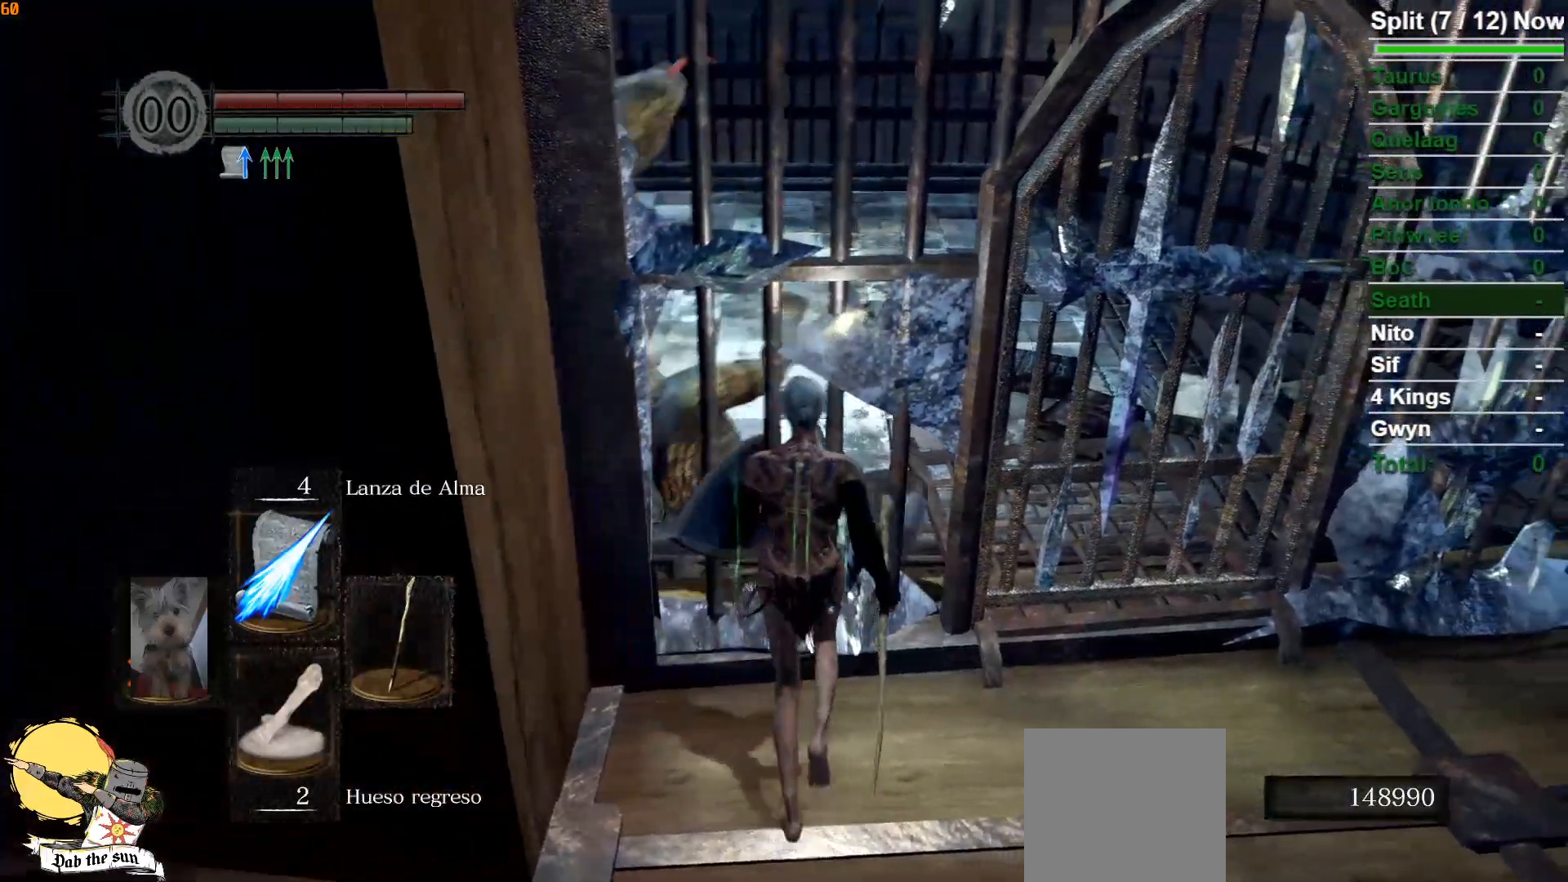
{"buttons": ["A"], "left_stick": "up", "right_stick": "center", "events": [[83, "A", "down"], [167, "A", "up"], [267, "A", "down"], [383, "A", "up"], [483, "A", "down"]]}
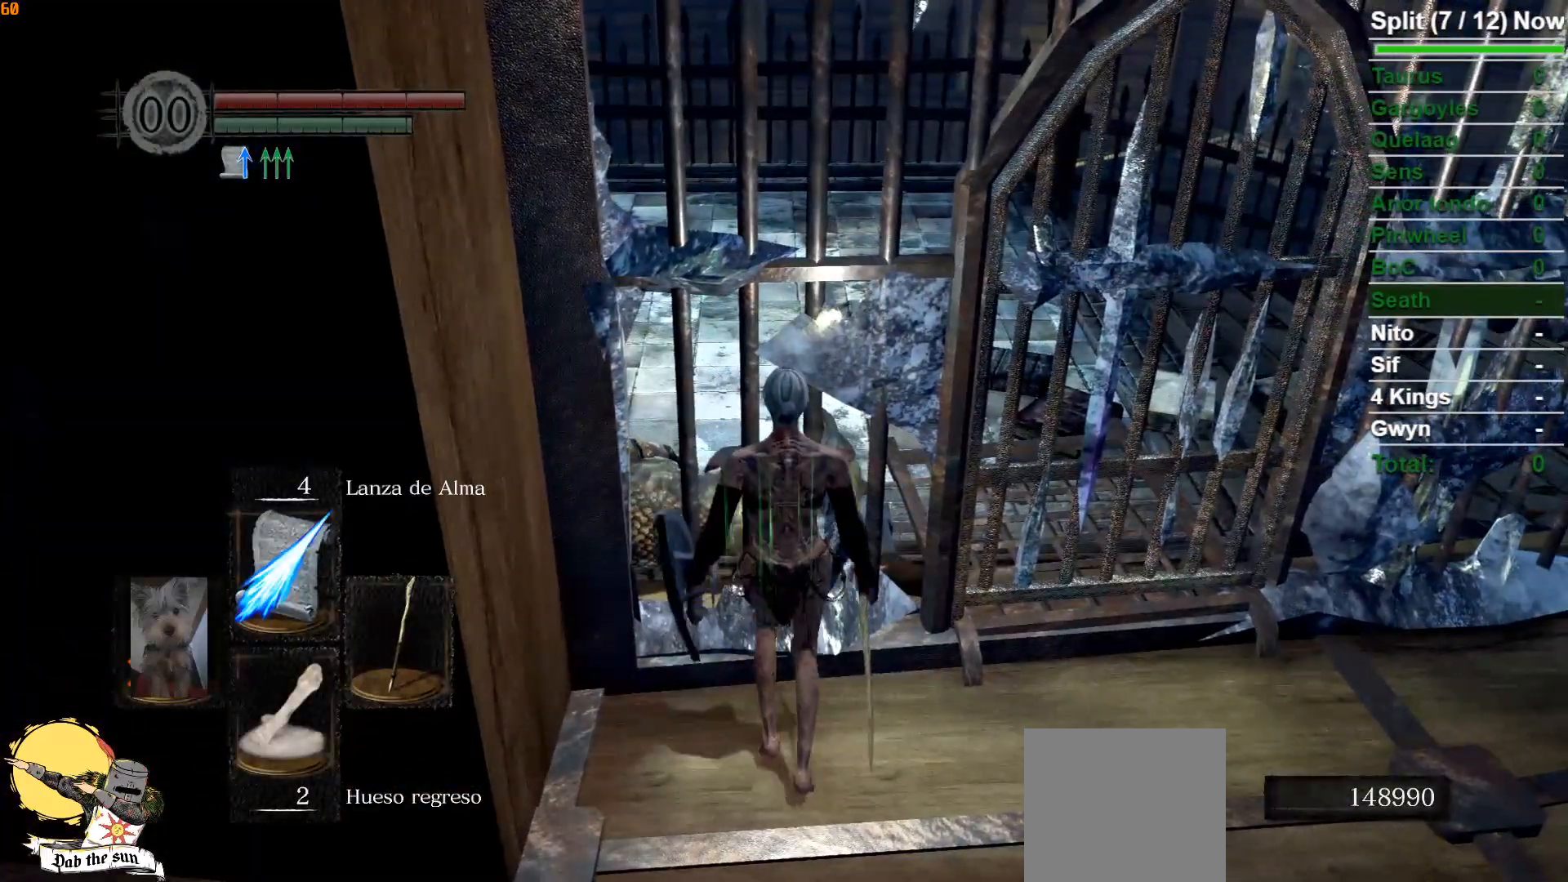
{"buttons": [], "left_stick": "up", "right_stick": "center", "events": [[67, "A", "up"], [167, "A", "down"], [267, "A", "up"], [350, "A", "down"], [467, "A", "up"]]}
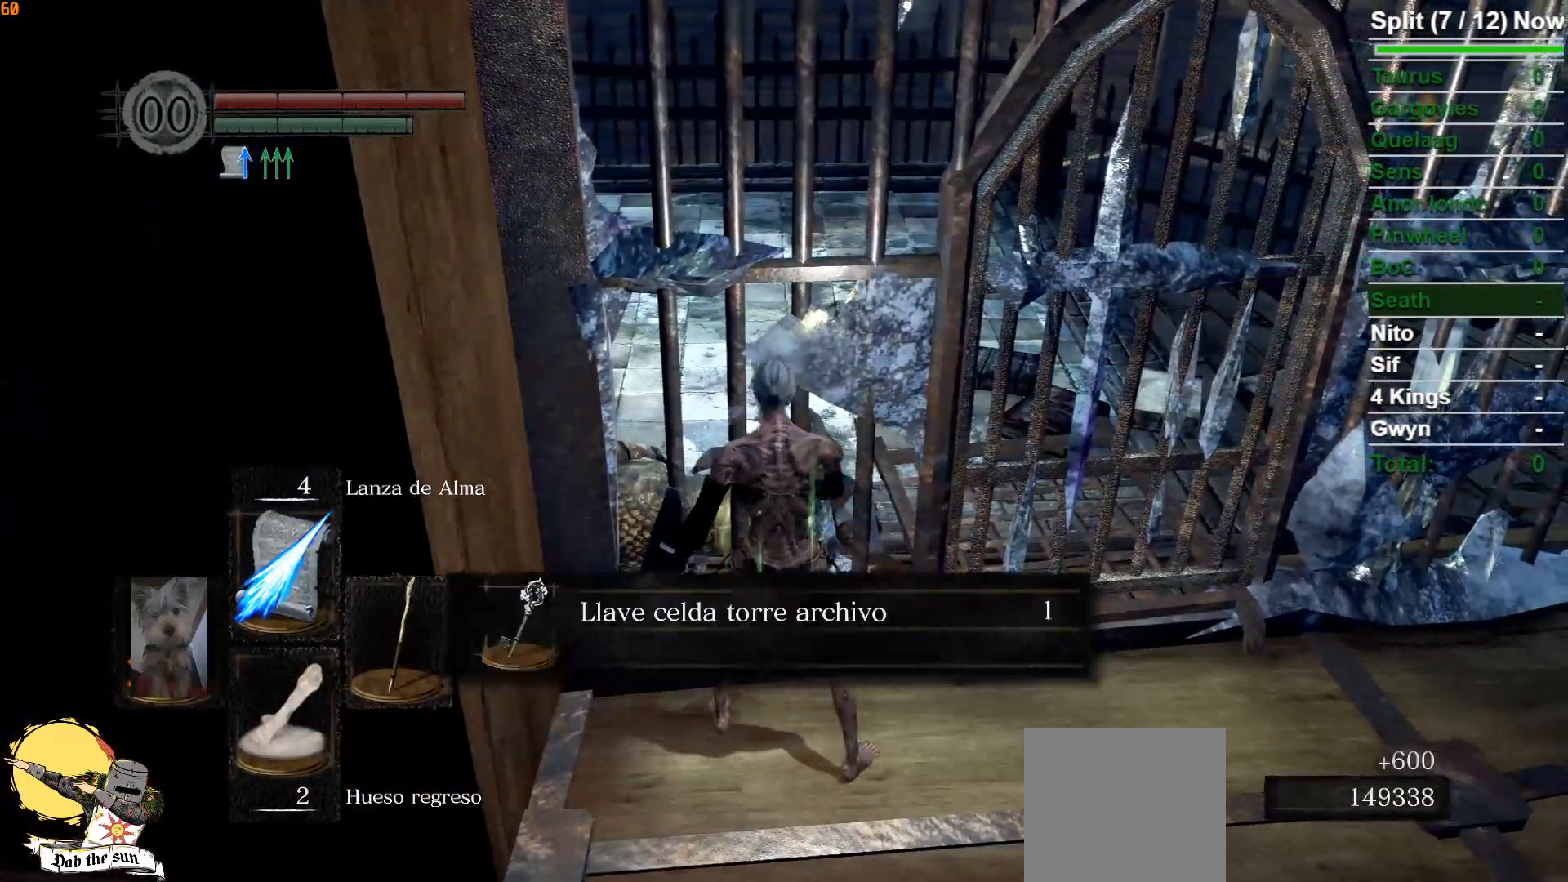
{"buttons": ["A"], "left_stick": "center", "right_stick": "center", "events": [[50, "A", "down"], [133, "A", "up"], [233, "A", "down"], [233, "left_stick", "center"], [317, "A", "up"], [400, "A", "down"]]}
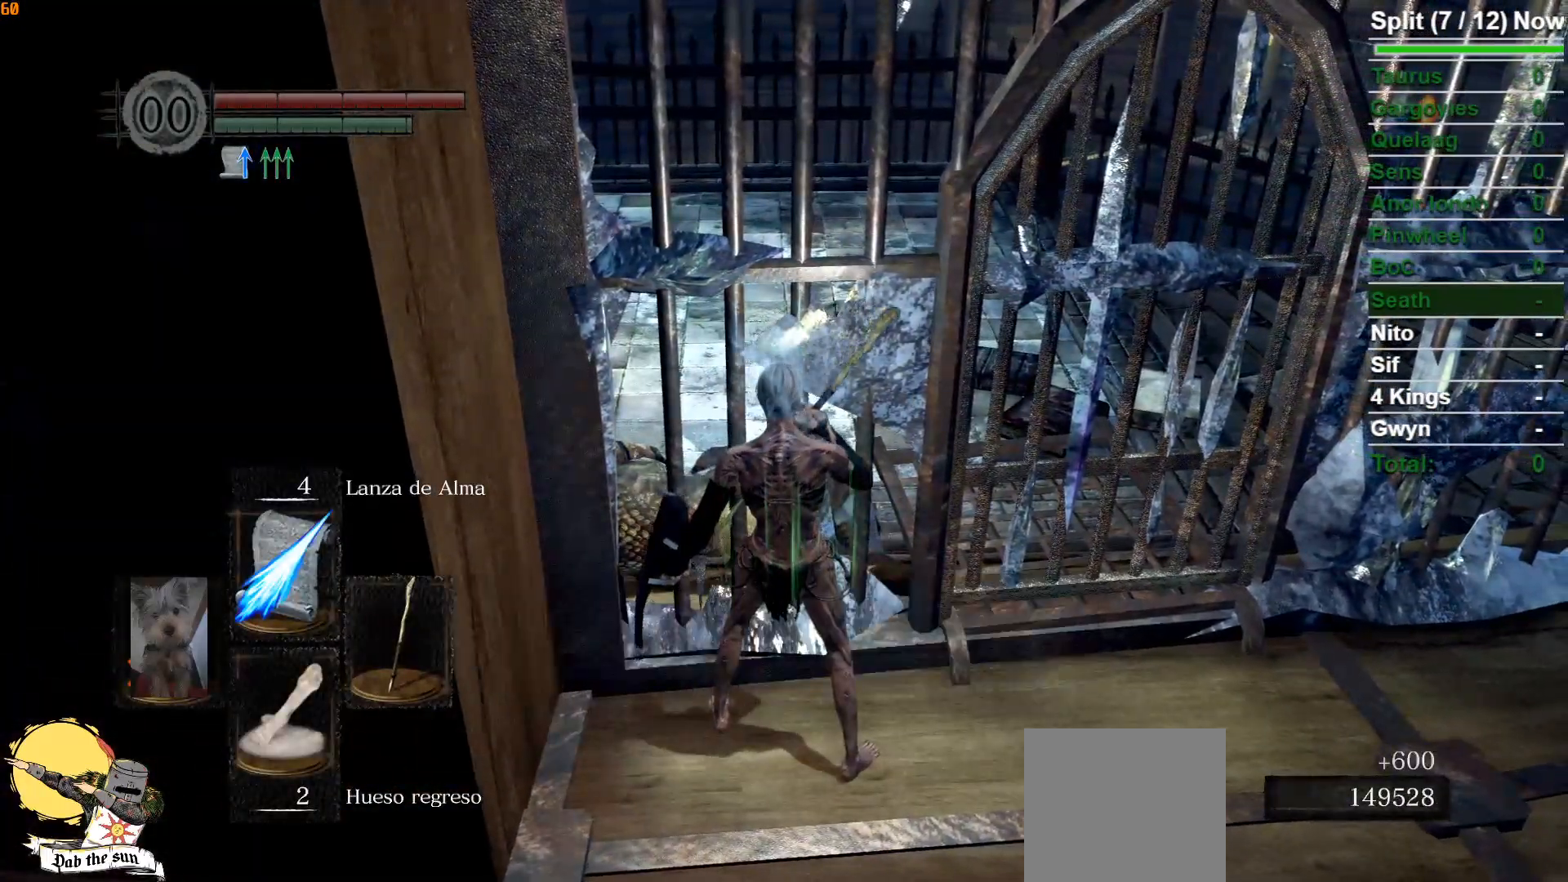
{"buttons": [], "left_stick": "right", "right_stick": "center", "events": [[33, "A", "up"], [300, "left_stick", "right"]]}
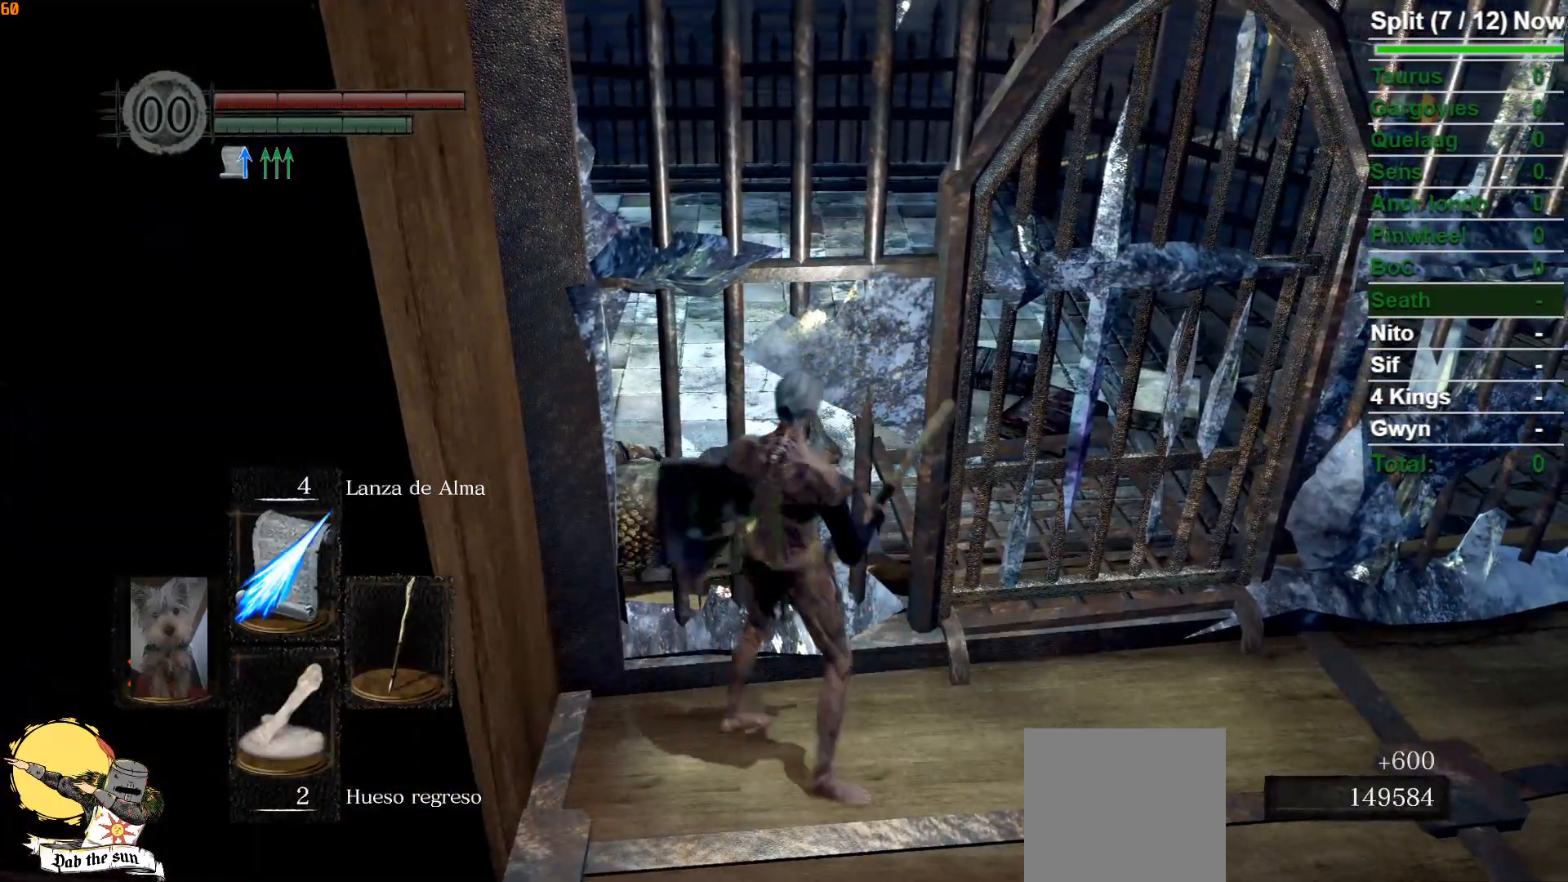
{"buttons": ["A"], "left_stick": "up", "right_stick": "center", "events": [[333, "left_stick", "up"], [483, "A", "down"]]}
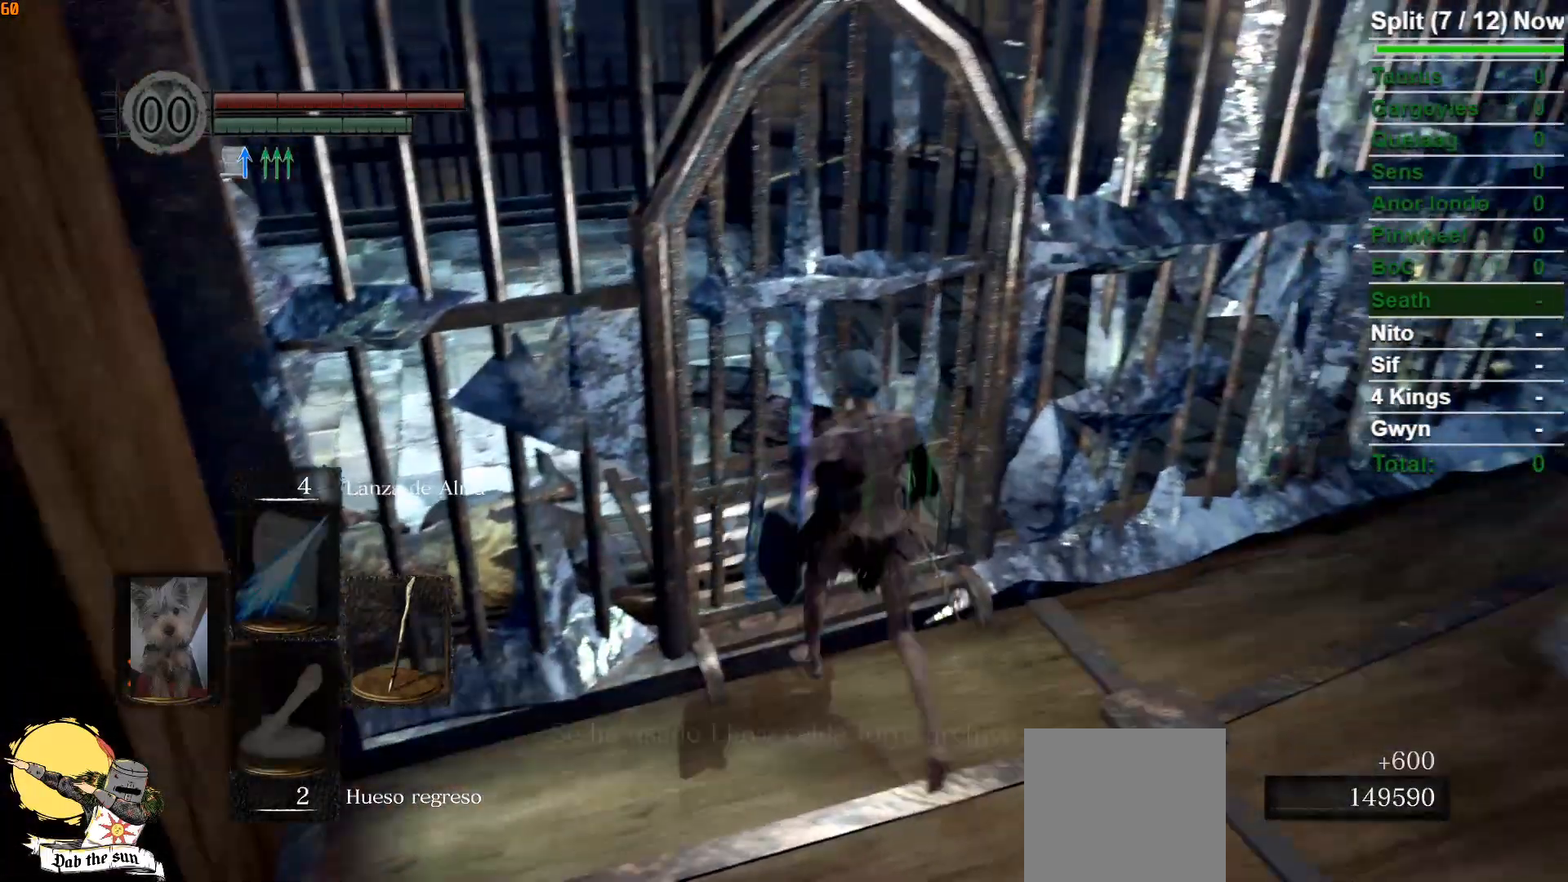
{"buttons": [], "left_stick": "center", "right_stick": "center", "events": [[33, "left_stick", "center"], [67, "A", "up"]]}
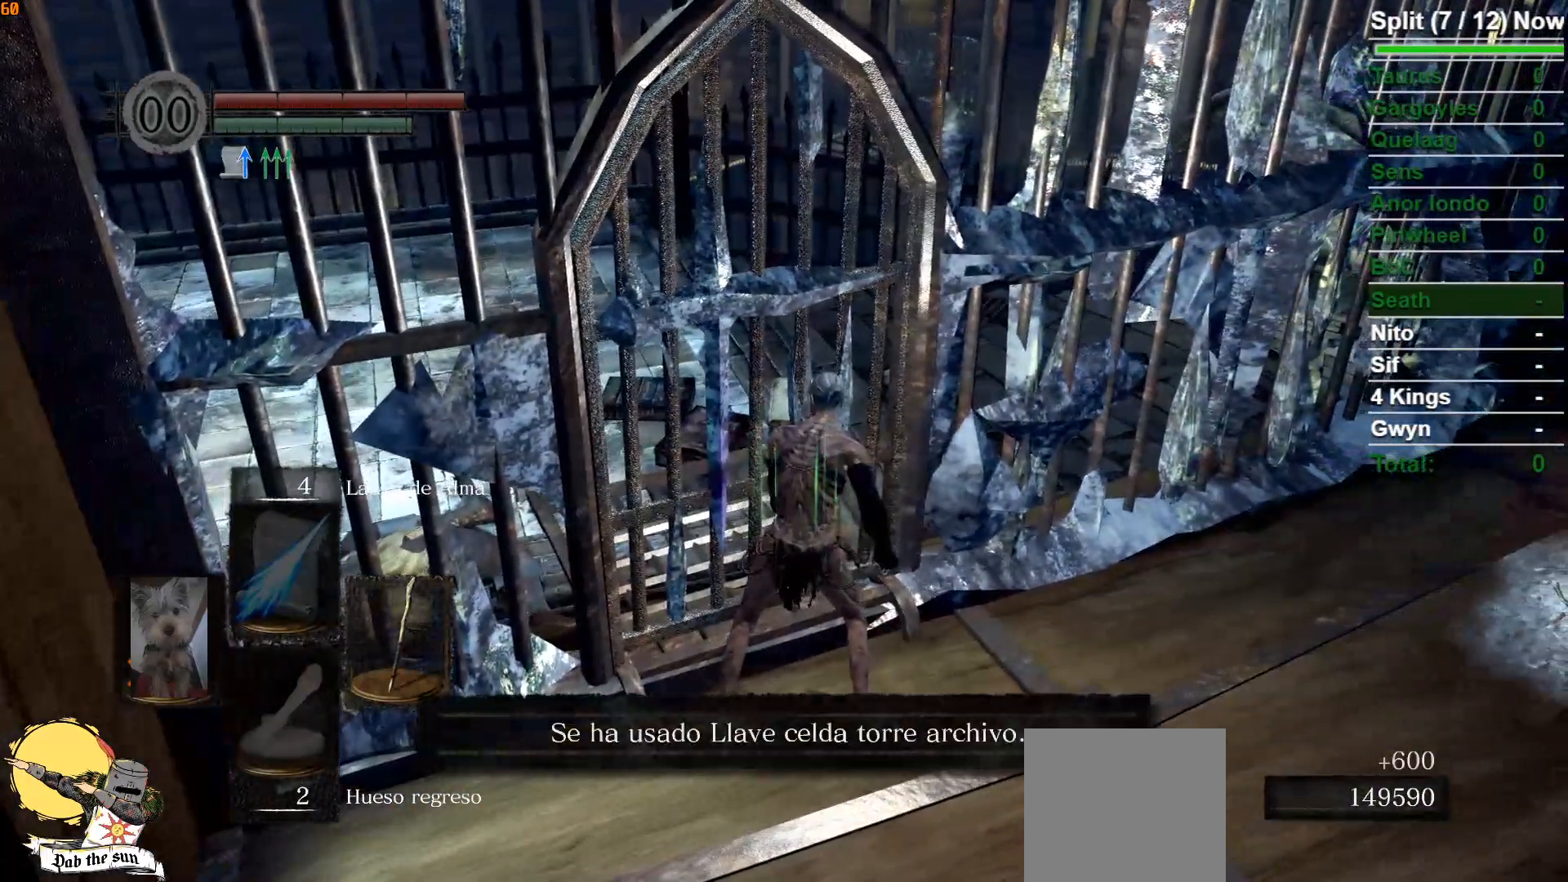
{"buttons": [], "left_stick": "center", "right_stick": "center", "events": []}
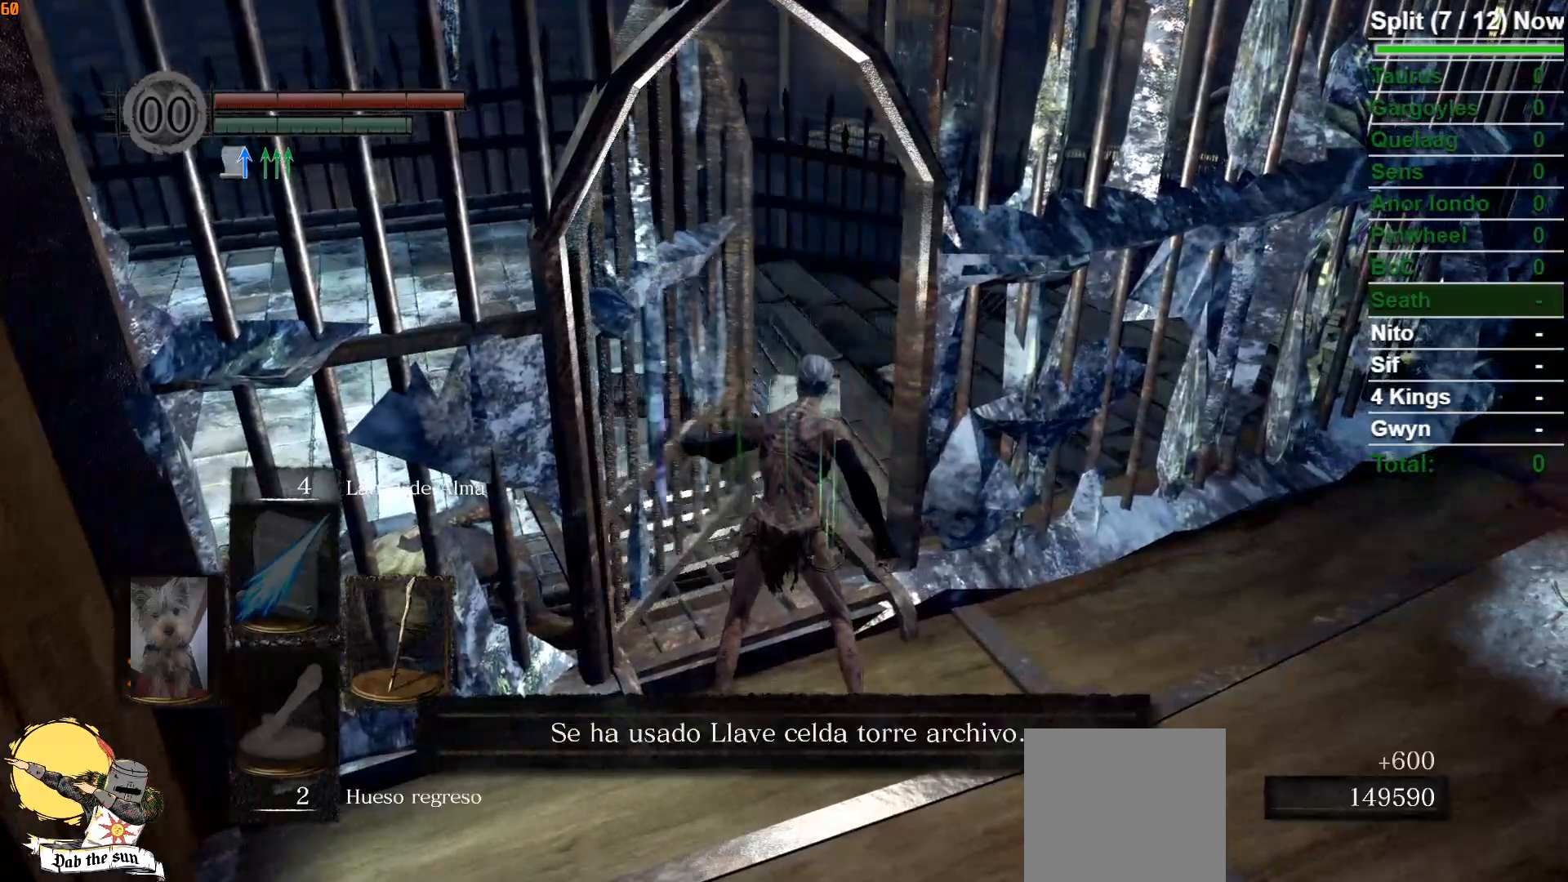
{"buttons": [], "left_stick": "center", "right_stick": "center", "events": [[133, "A", "down"], [267, "A", "up"]]}
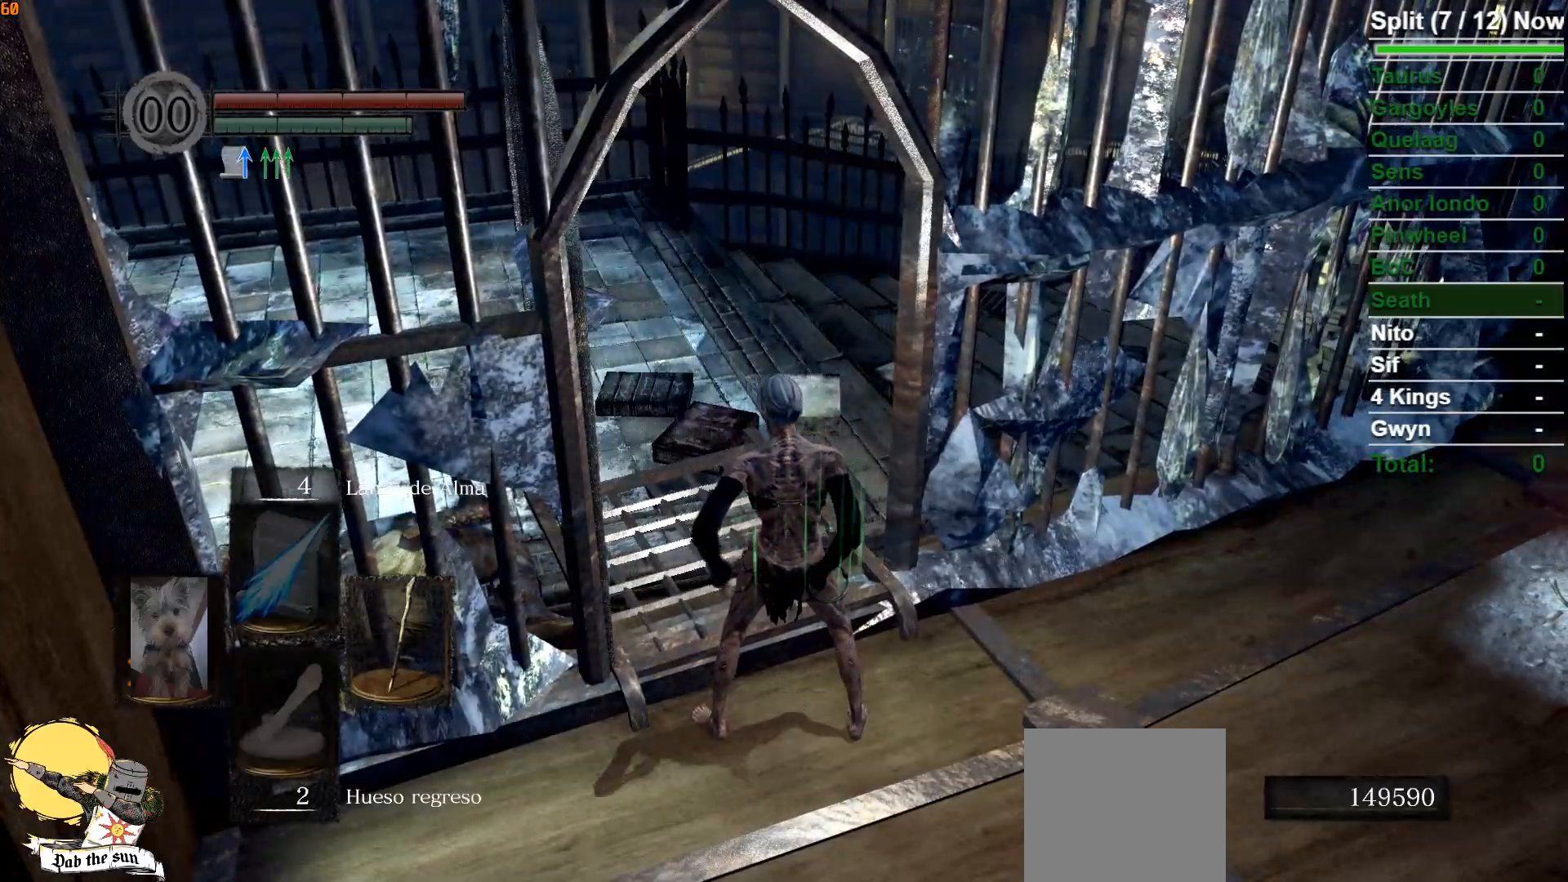
{"buttons": [], "left_stick": "up", "right_stick": "center", "events": [[100, "left_stick", "up"], [117, "right_stick", "left"], [450, "right_stick", "center"]]}
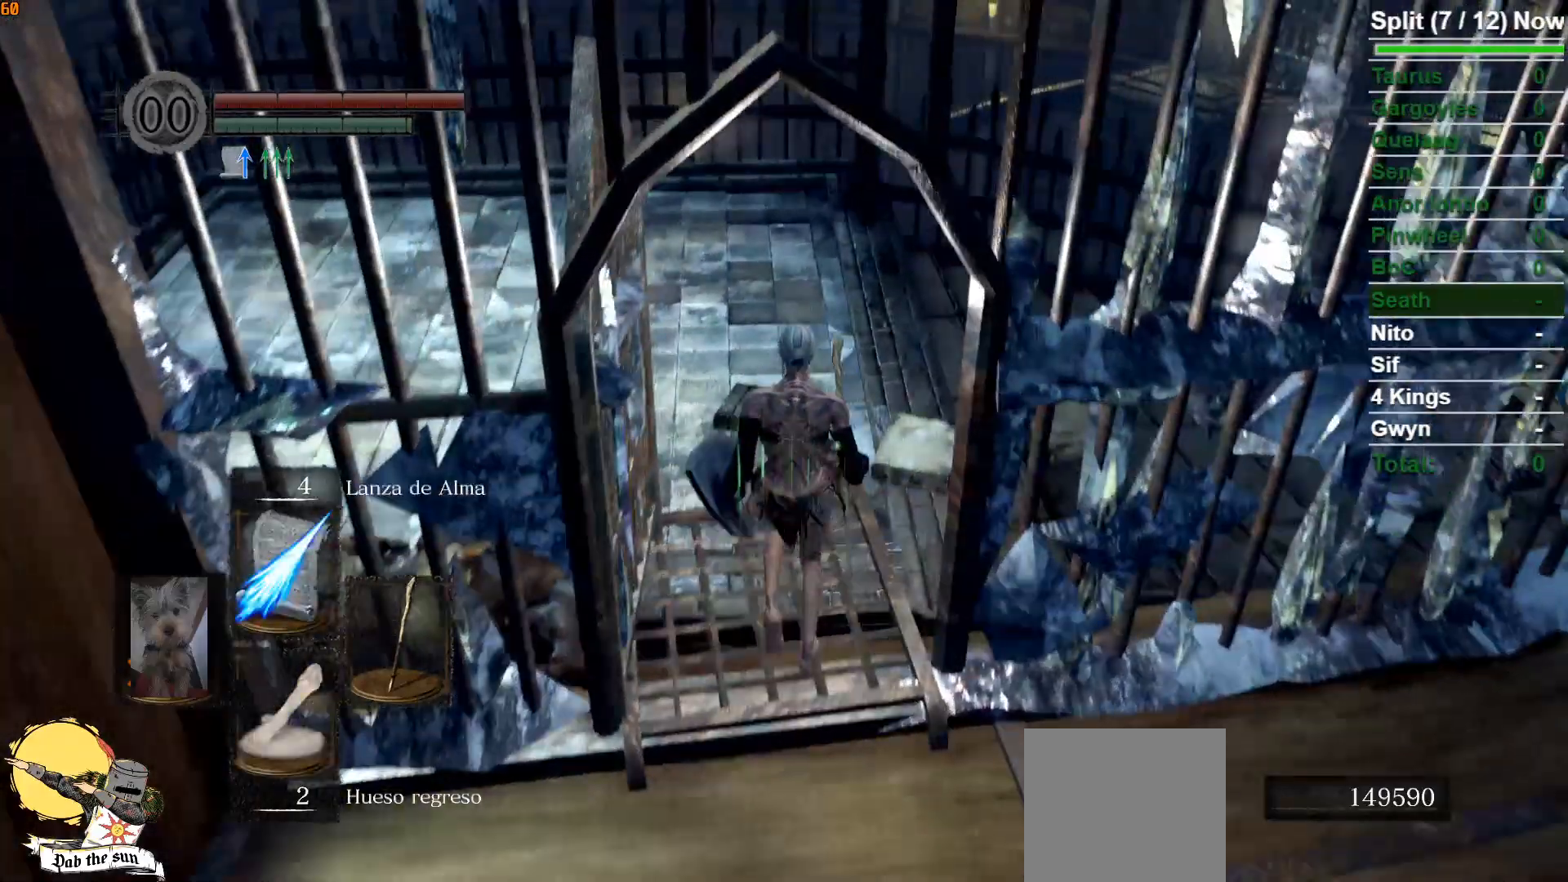
{"buttons": [], "left_stick": "center", "right_stick": "center", "events": [[167, "left_stick", "center"]]}
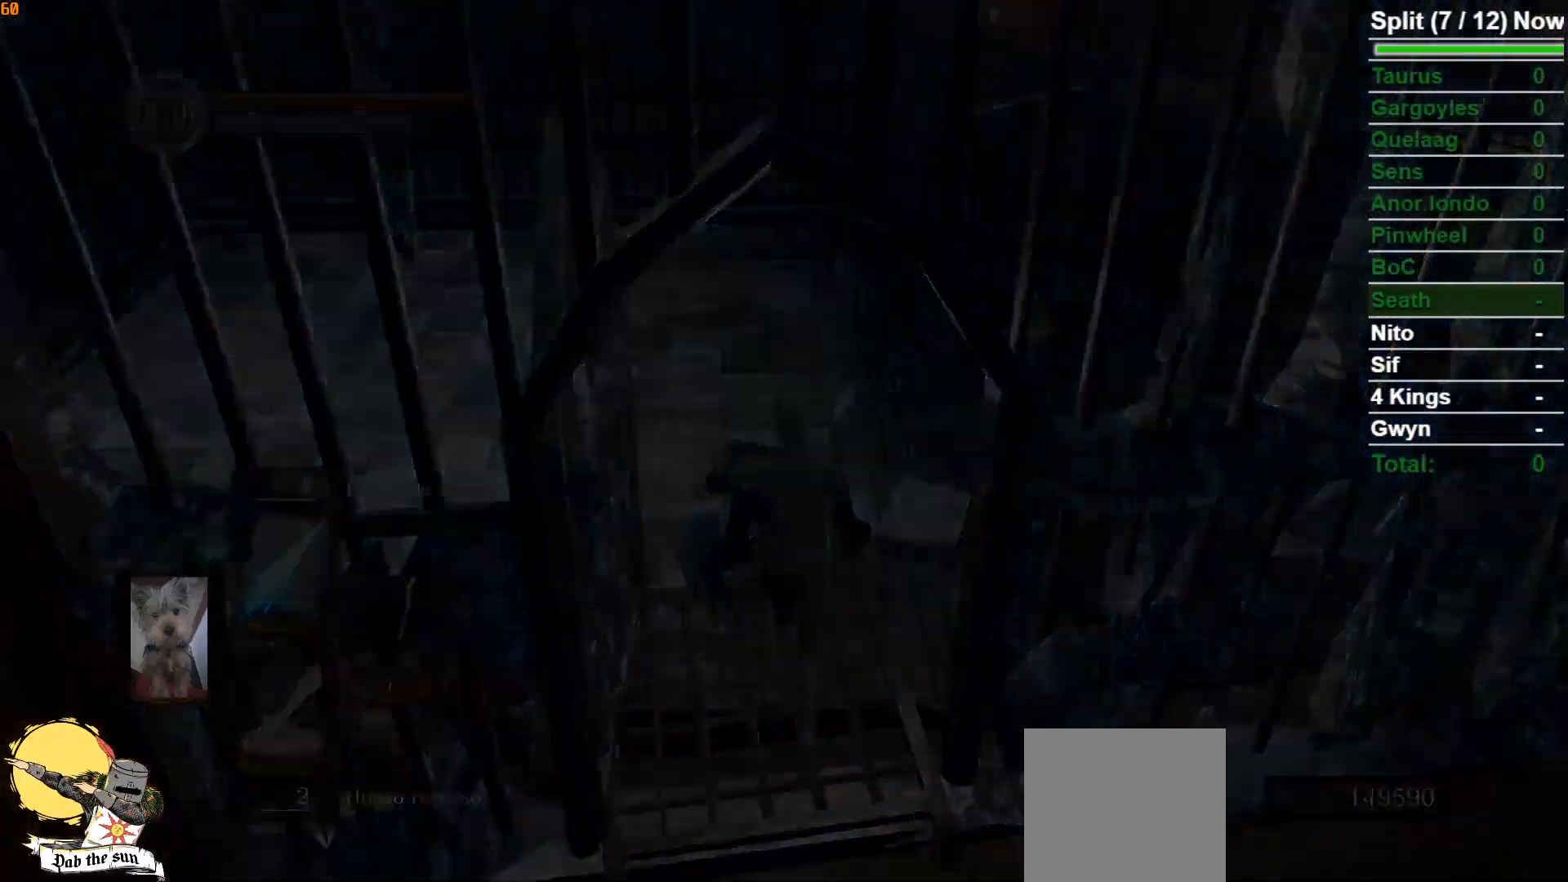
{"buttons": [], "left_stick": "center", "right_stick": "center", "events": []}
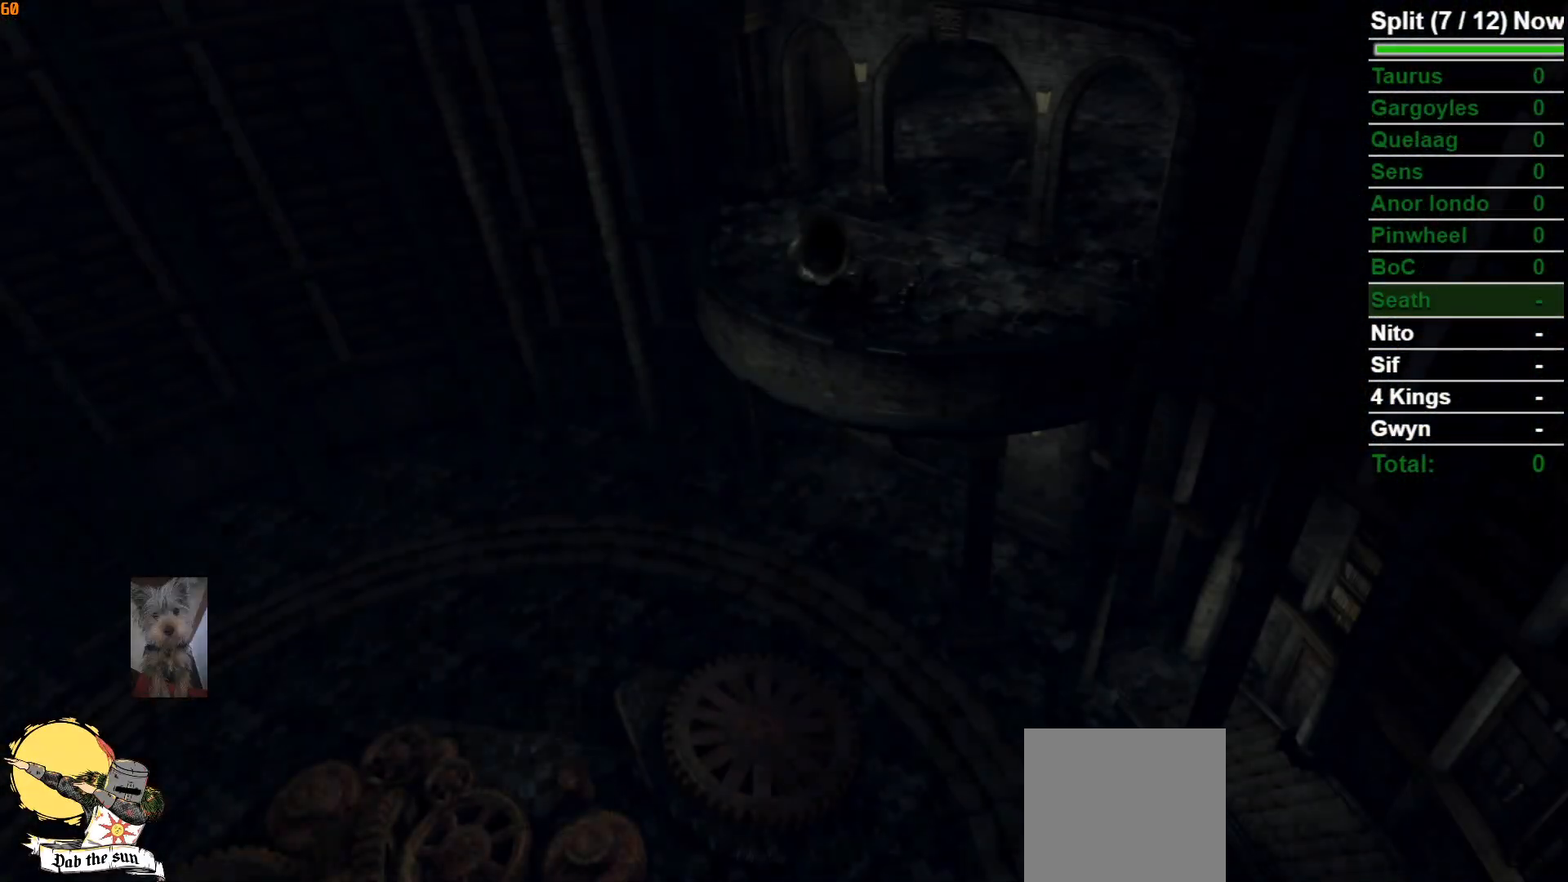
{"buttons": ["START"], "left_stick": "center", "right_stick": "center", "events": [[467, "START", "down"]]}
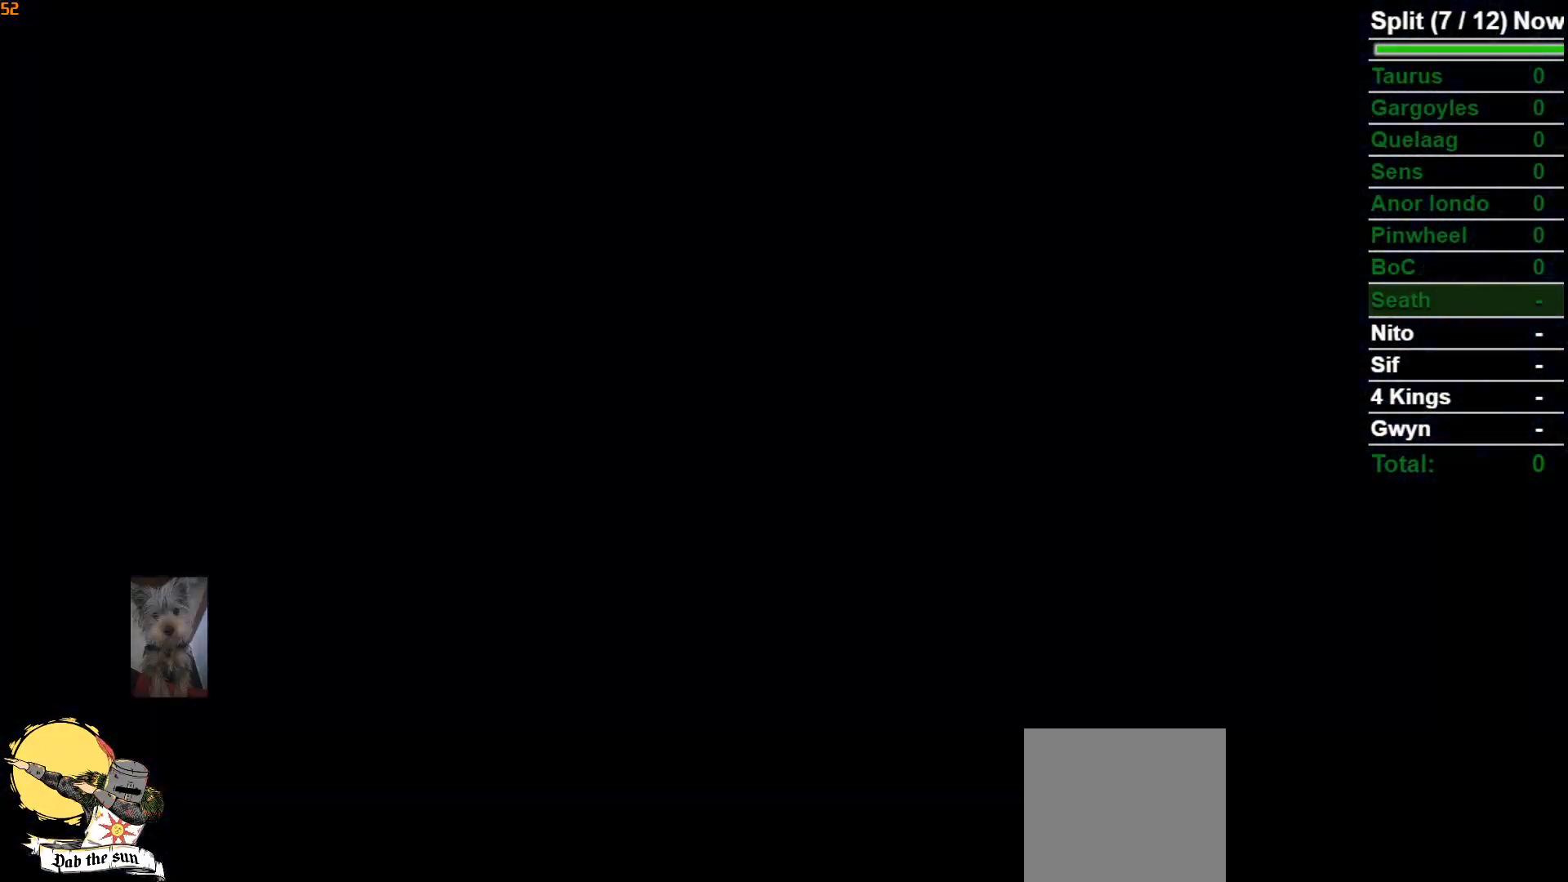
{"buttons": [], "left_stick": "down", "right_stick": "center", "events": [[117, "left_stick", "down"], [133, "START", "up"]]}
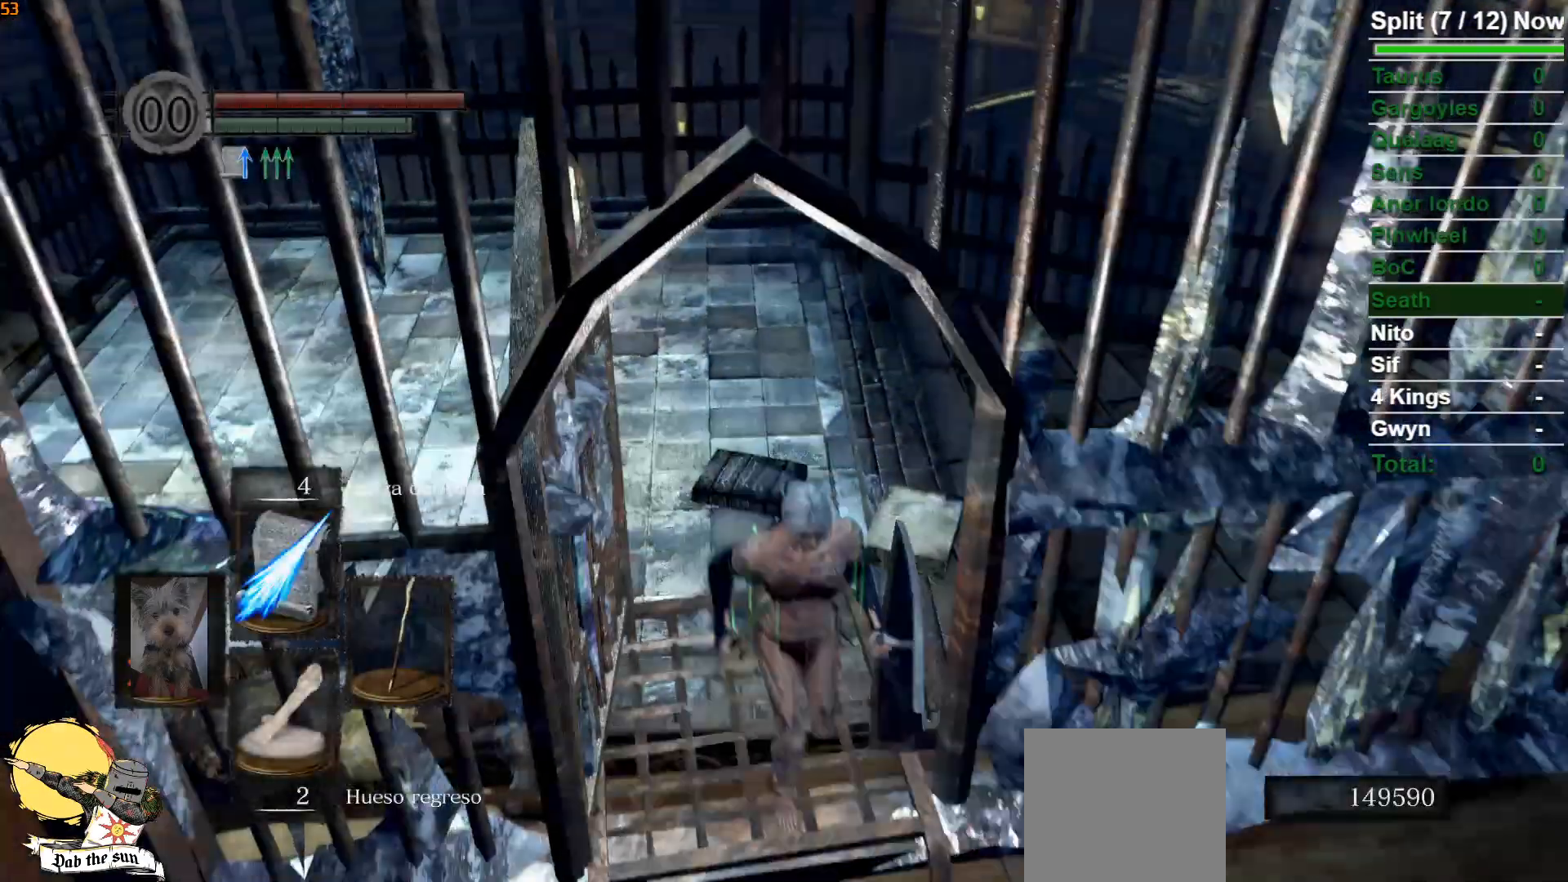
{"buttons": [], "left_stick": "down-right", "right_stick": "center", "events": [[100, "X", "down"], [183, "left_stick", "down-right"], [233, "X", "up"]]}
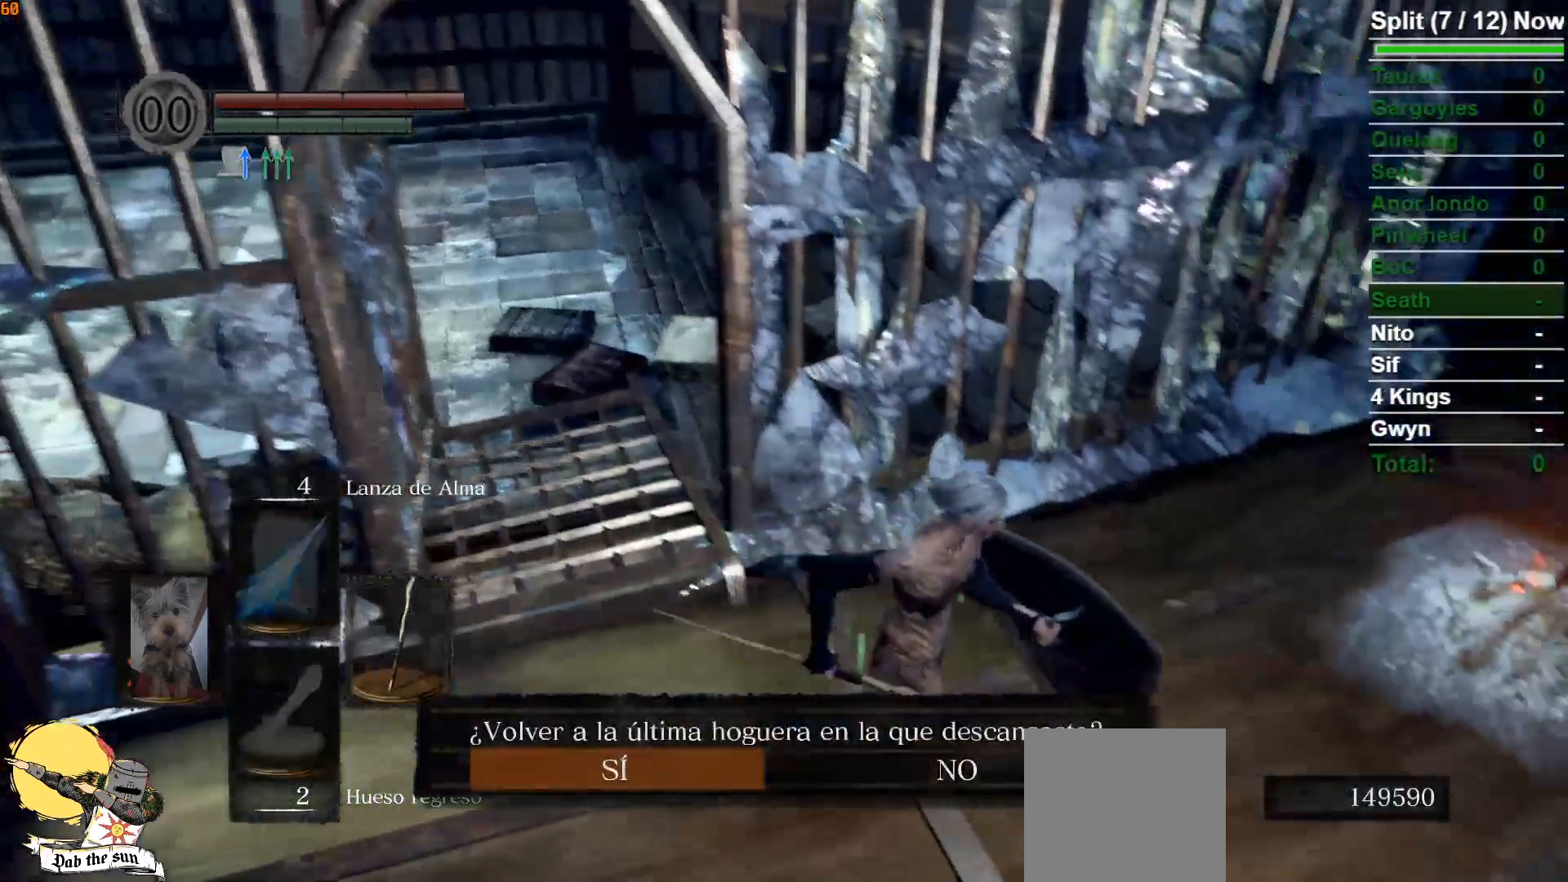
{"buttons": [], "left_stick": "center", "right_stick": "center", "events": [[133, "A", "down"], [250, "A", "up"], [300, "left_stick", "center"]]}